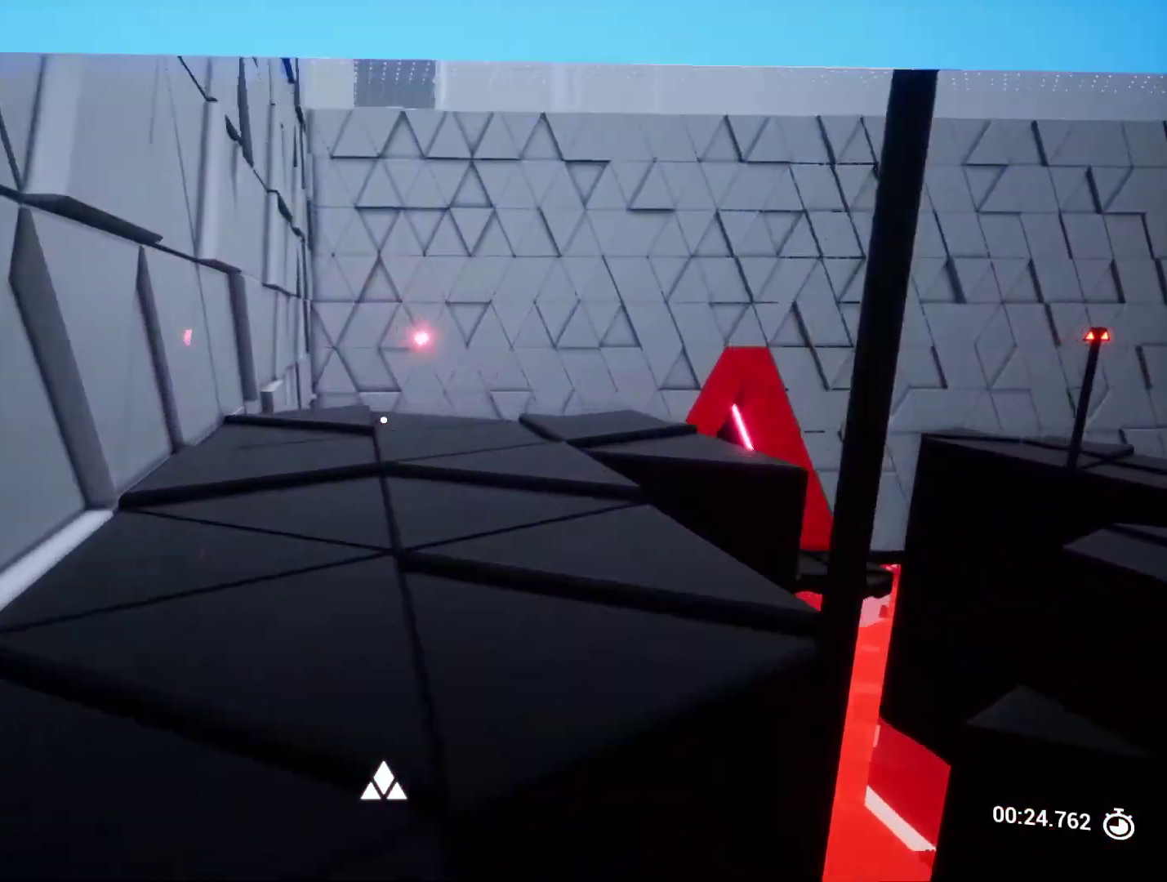
Gameplay with keyboard and mouse; each line is a JSON object with the keys held at the frame after it. "events" lists presses ("down") and releases ("up") of "a", "ctrl", "d", "e", "q", "r", "s", "shift", "space" and "w" between this image and that frame as [ms after this image, input, new state], when the widget could be followed in between. No other keys are recorded. Mouse buttons are not recorded. Not read: mouse_move.
{"keys": ["w"], "events": [[300, "a", "up"], [300, "shift", "up"]]}
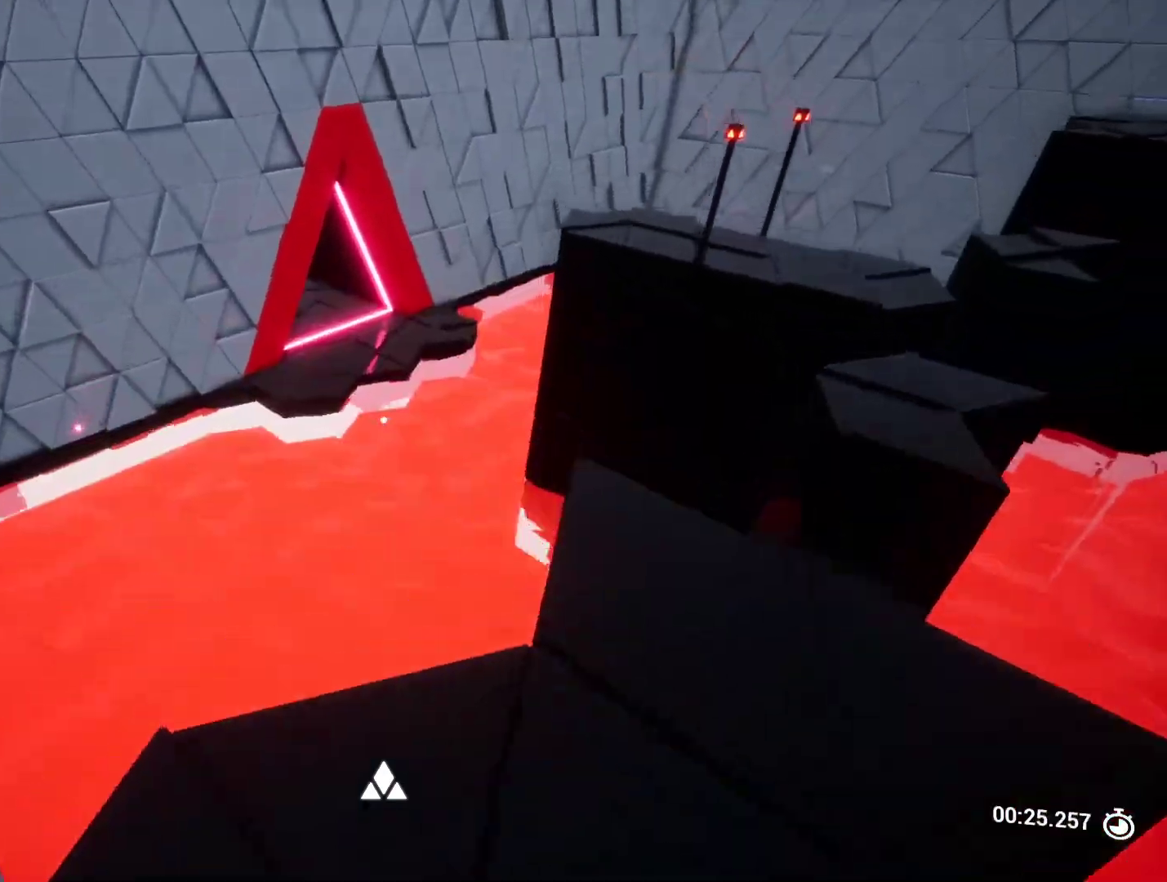
{"keys": ["w"], "events": []}
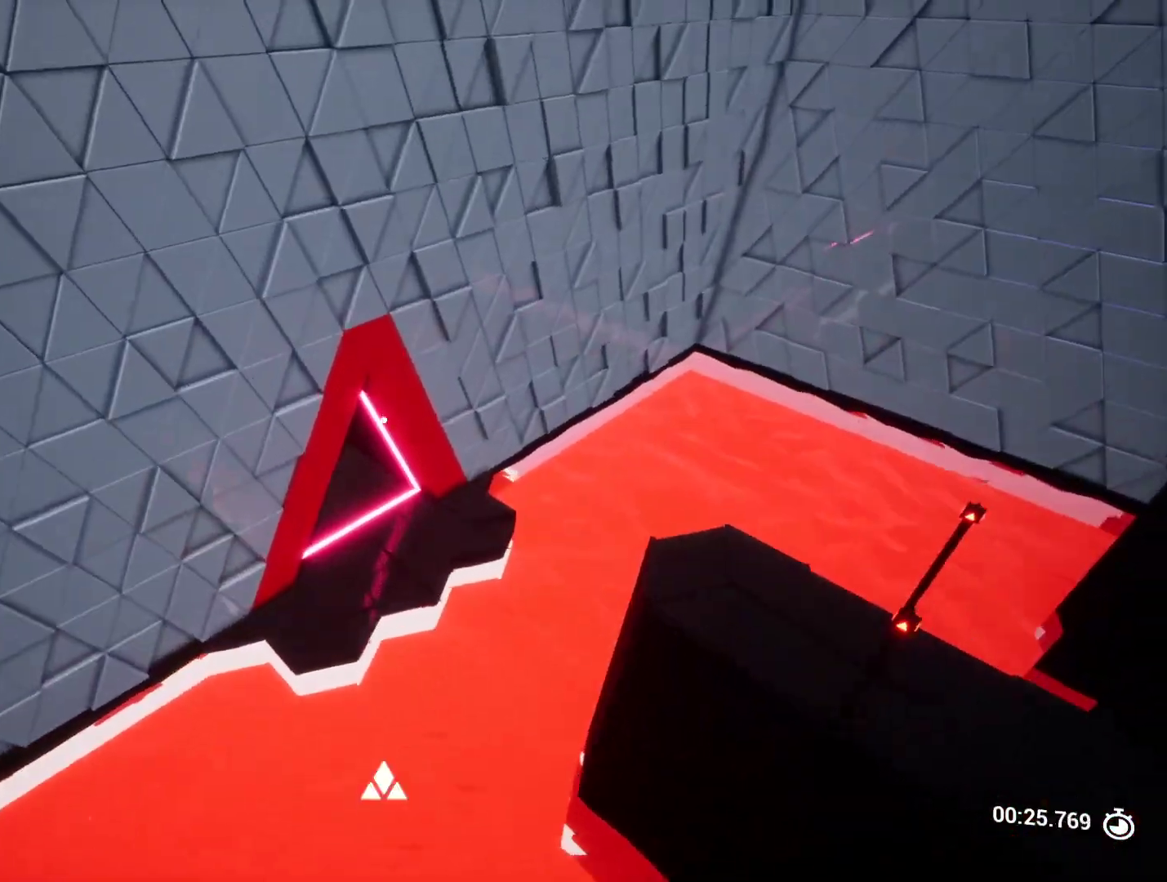
{"keys": ["w"], "events": []}
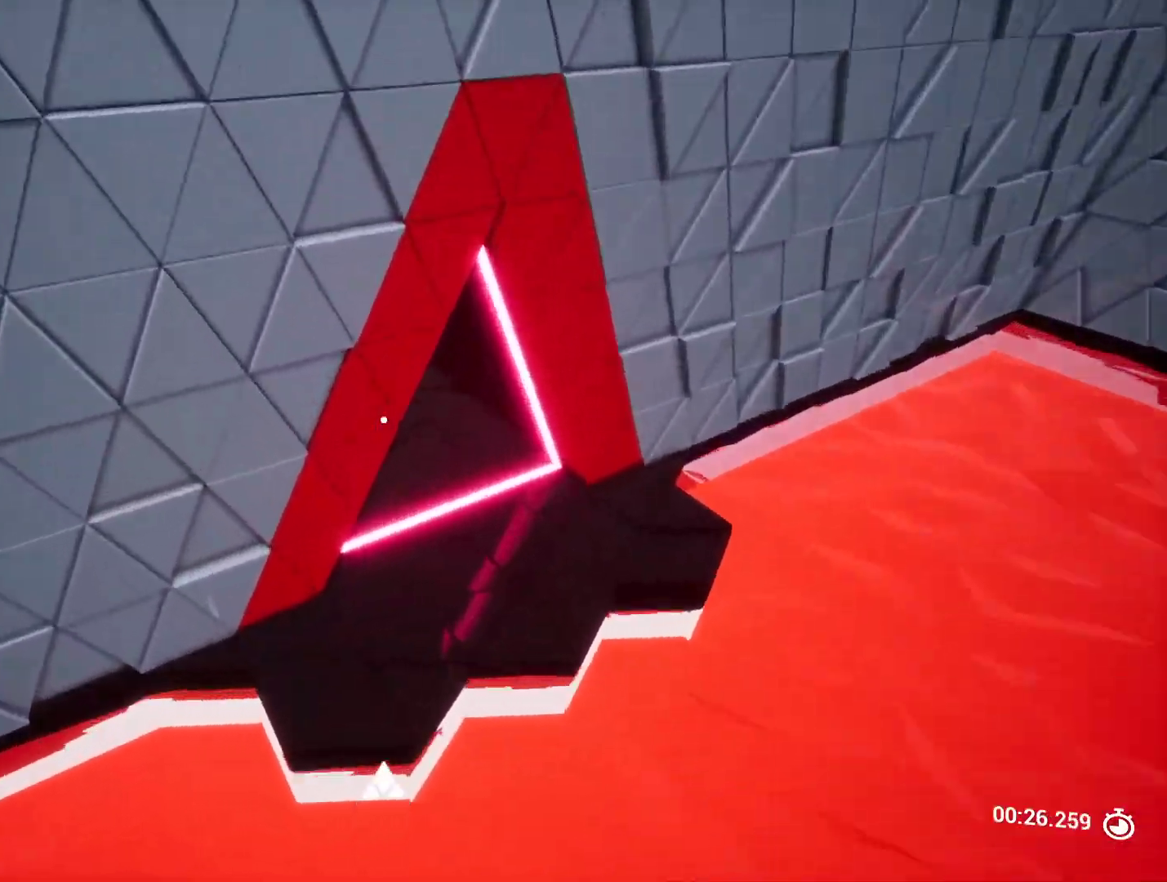
{"keys": ["w"], "events": [[17, "q", "down"], [117, "q", "up"]]}
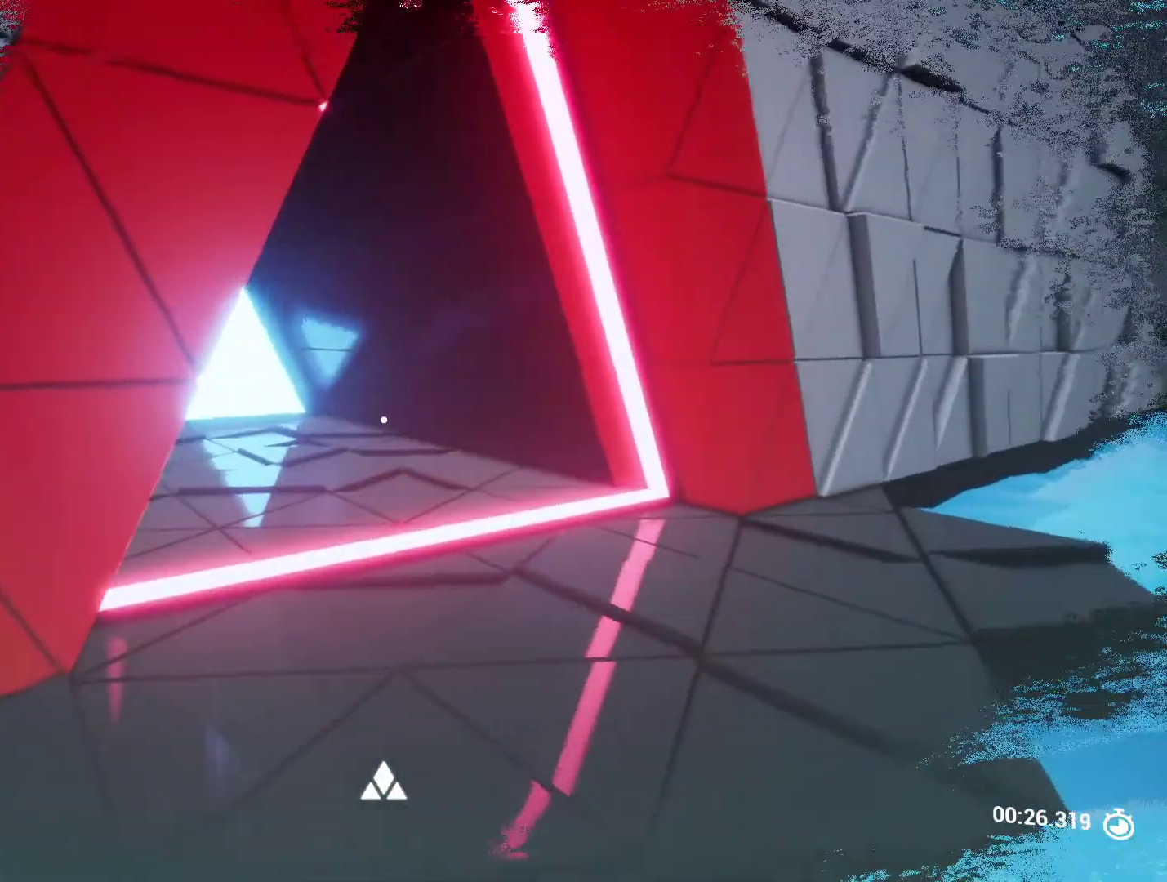
{"keys": ["d", "w"], "events": [[217, "space", "down"], [367, "space", "up"], [417, "d", "down"]]}
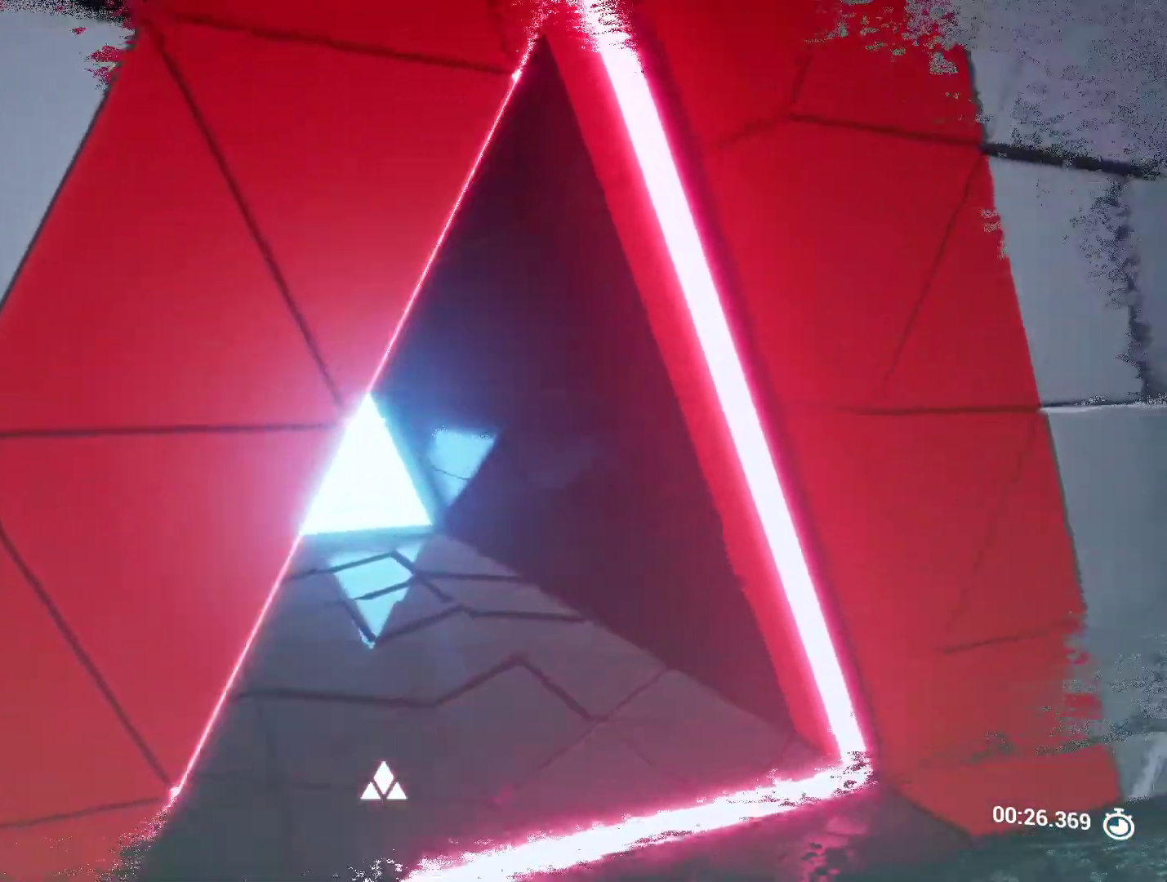
{"keys": ["w"], "events": [[150, "d", "up"], [333, "a", "down"], [433, "a", "up"]]}
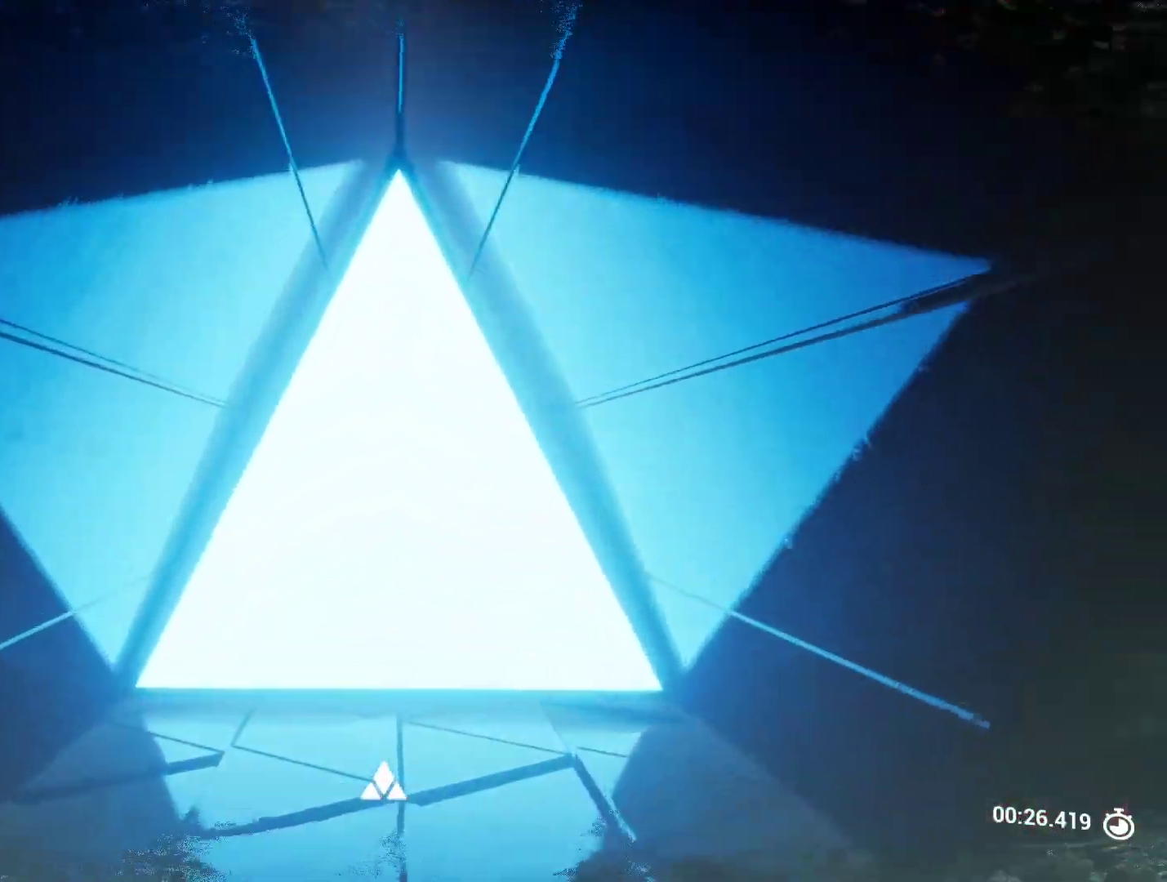
{"keys": ["w"], "events": []}
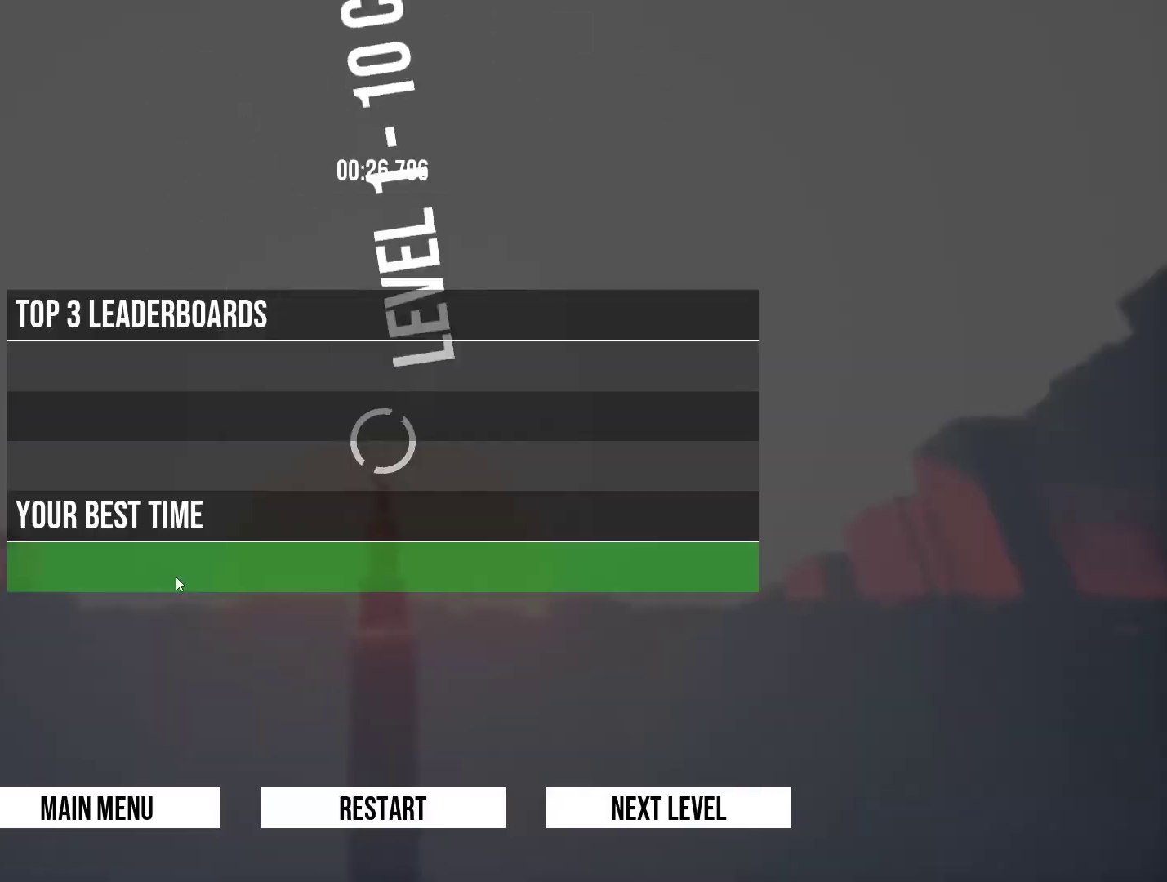
{"keys": [], "events": [[83, "w", "up"]]}
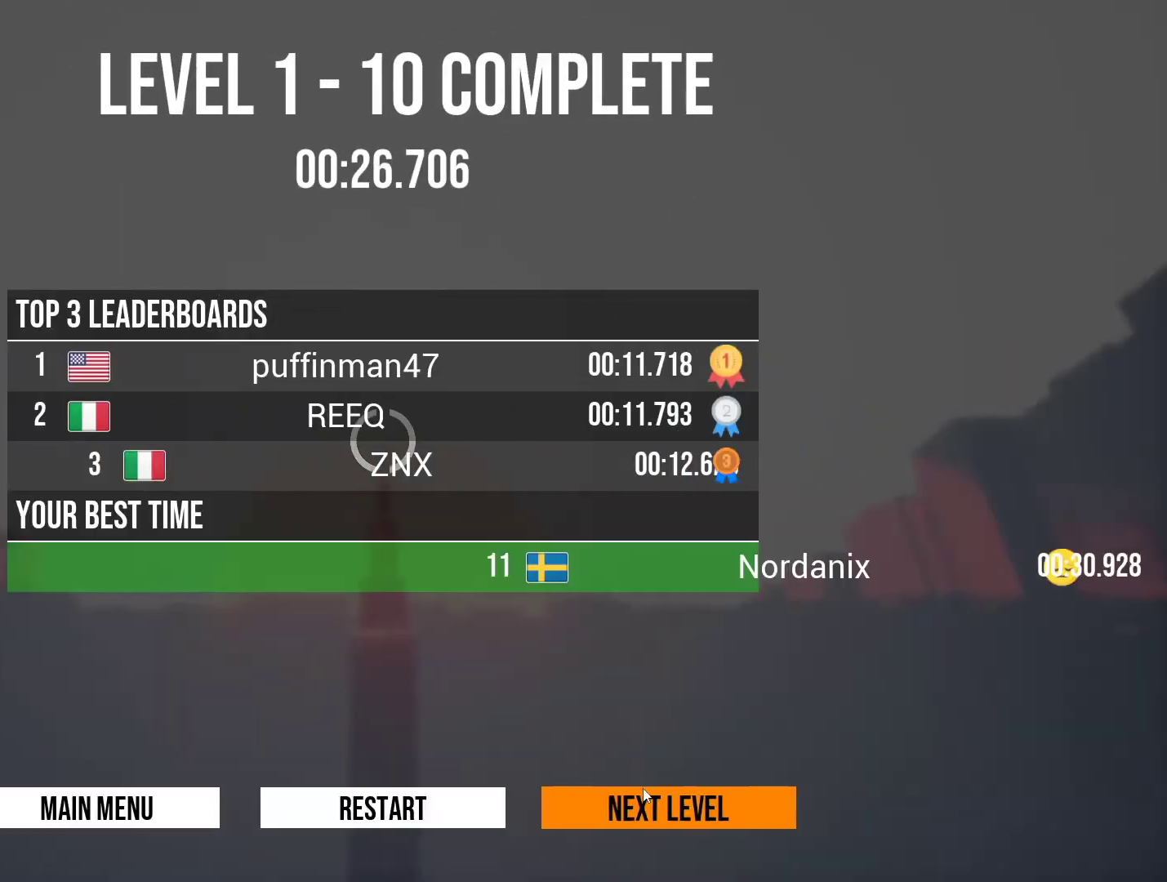
{"keys": [], "events": []}
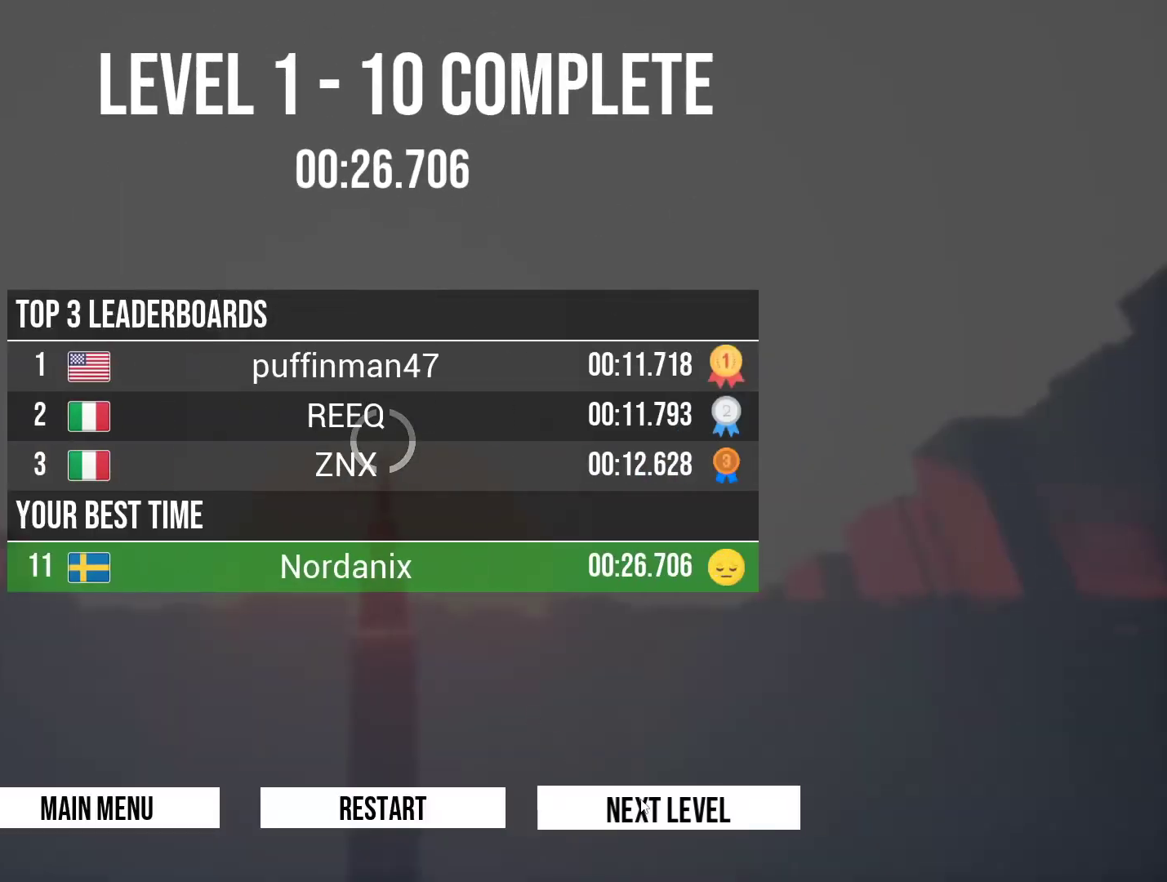
{"keys": [], "events": []}
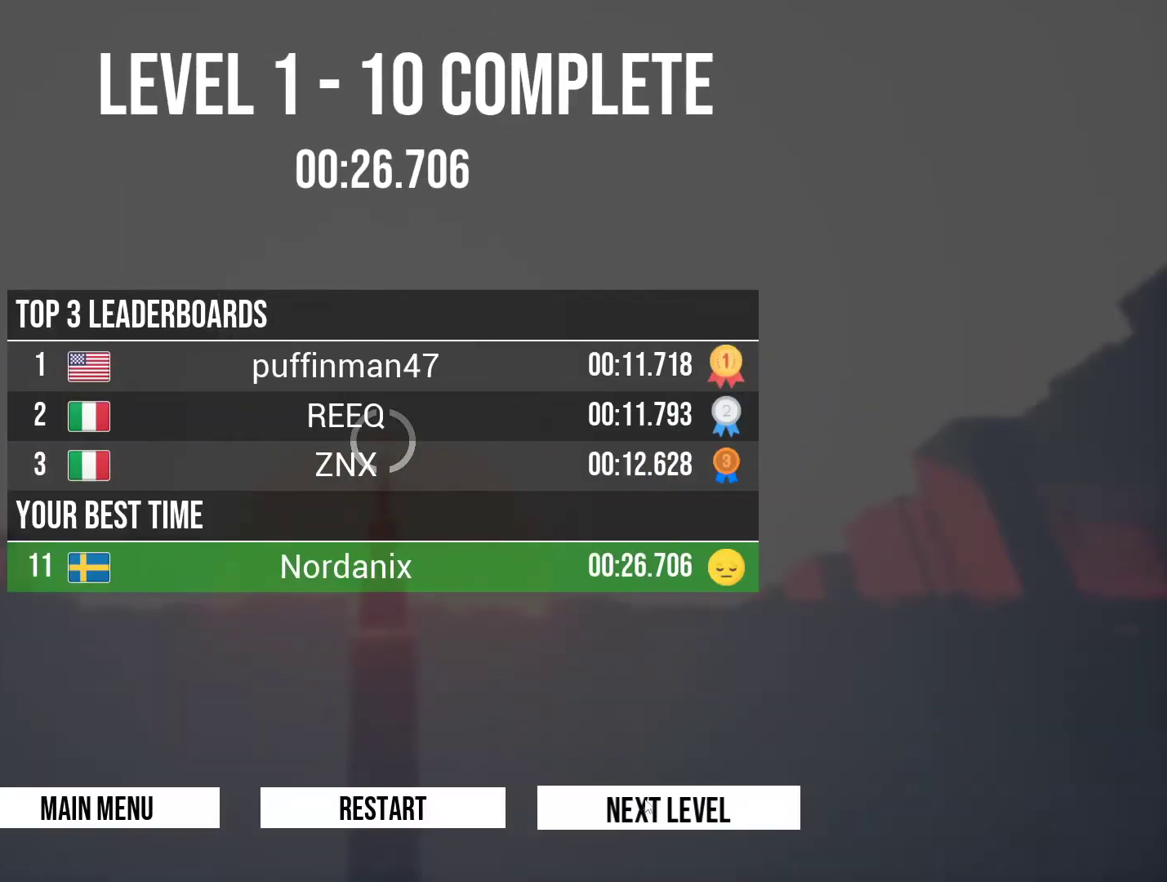
{"keys": ["w"], "events": [[133, "w", "down"], [233, "w", "up"], [417, "w", "down"]]}
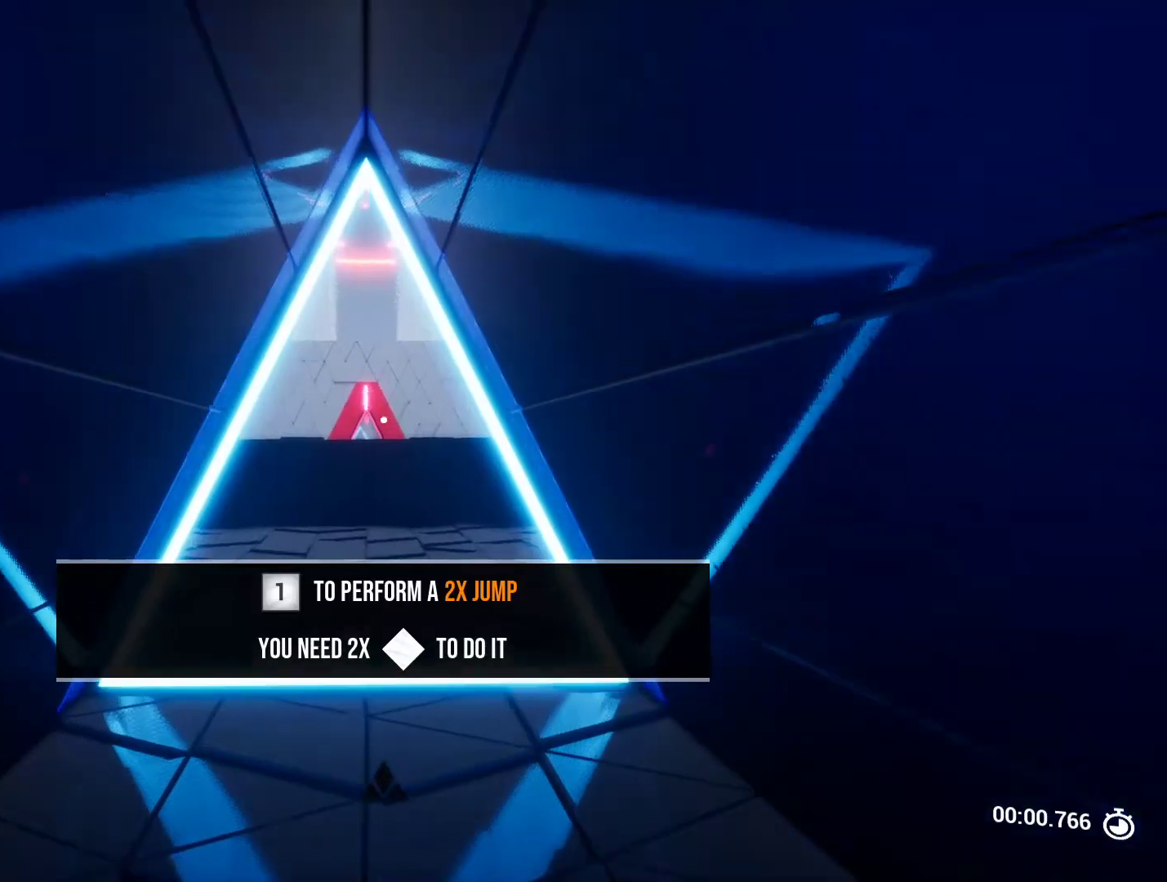
{"keys": ["w"], "events": []}
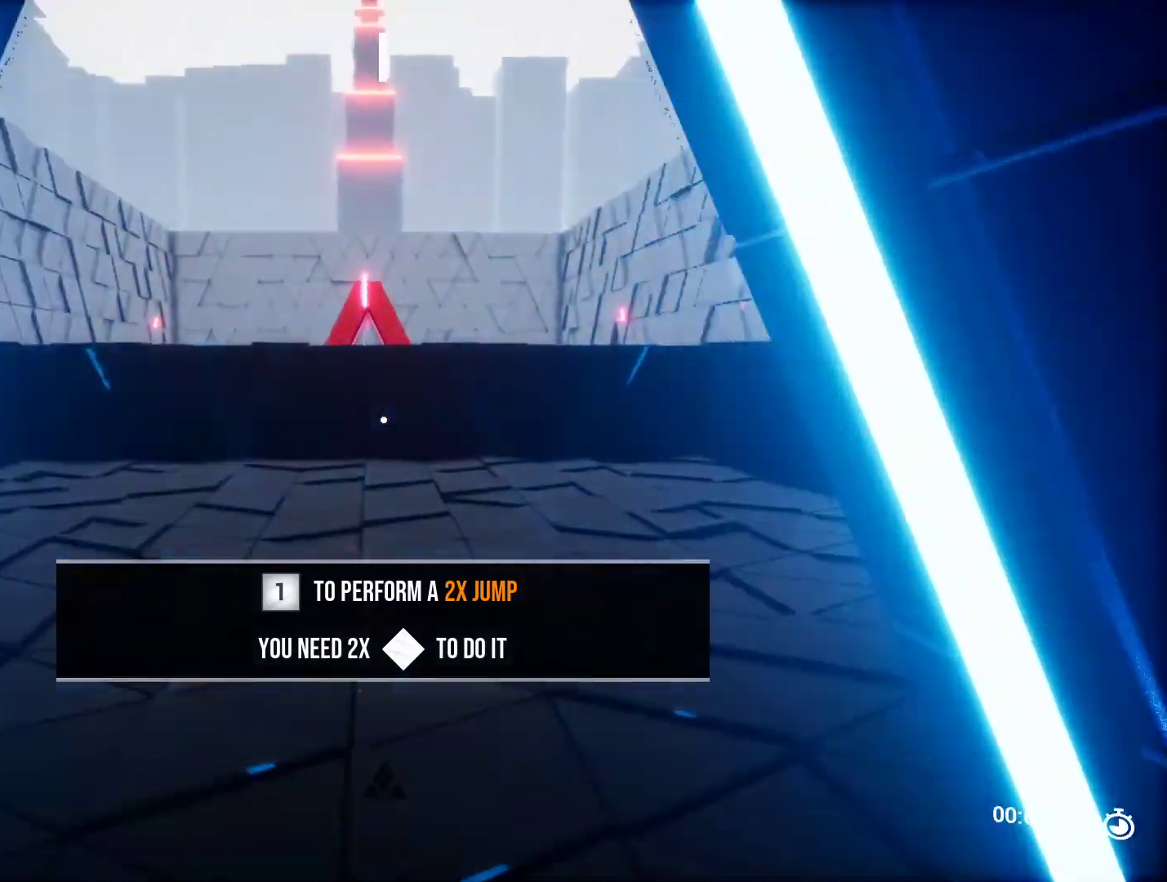
{"keys": ["w"], "events": []}
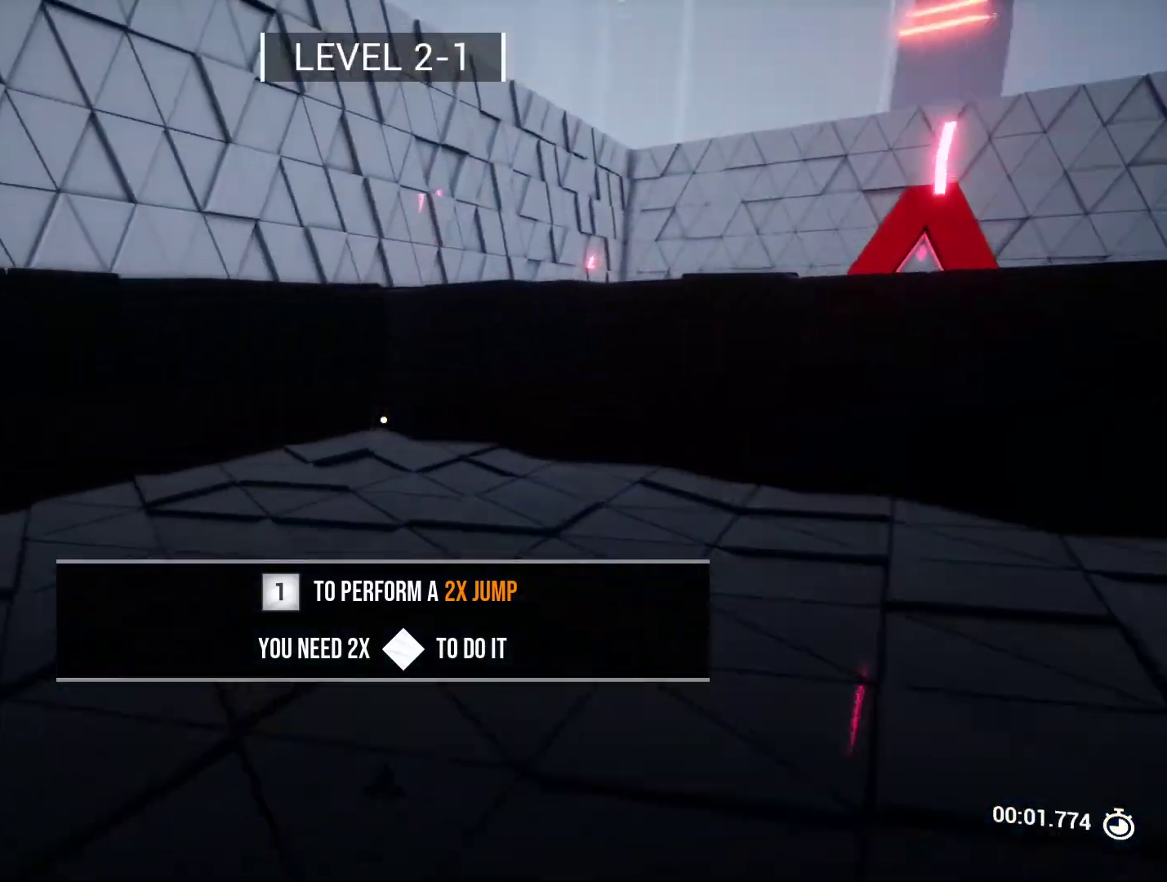
{"keys": ["w"], "events": []}
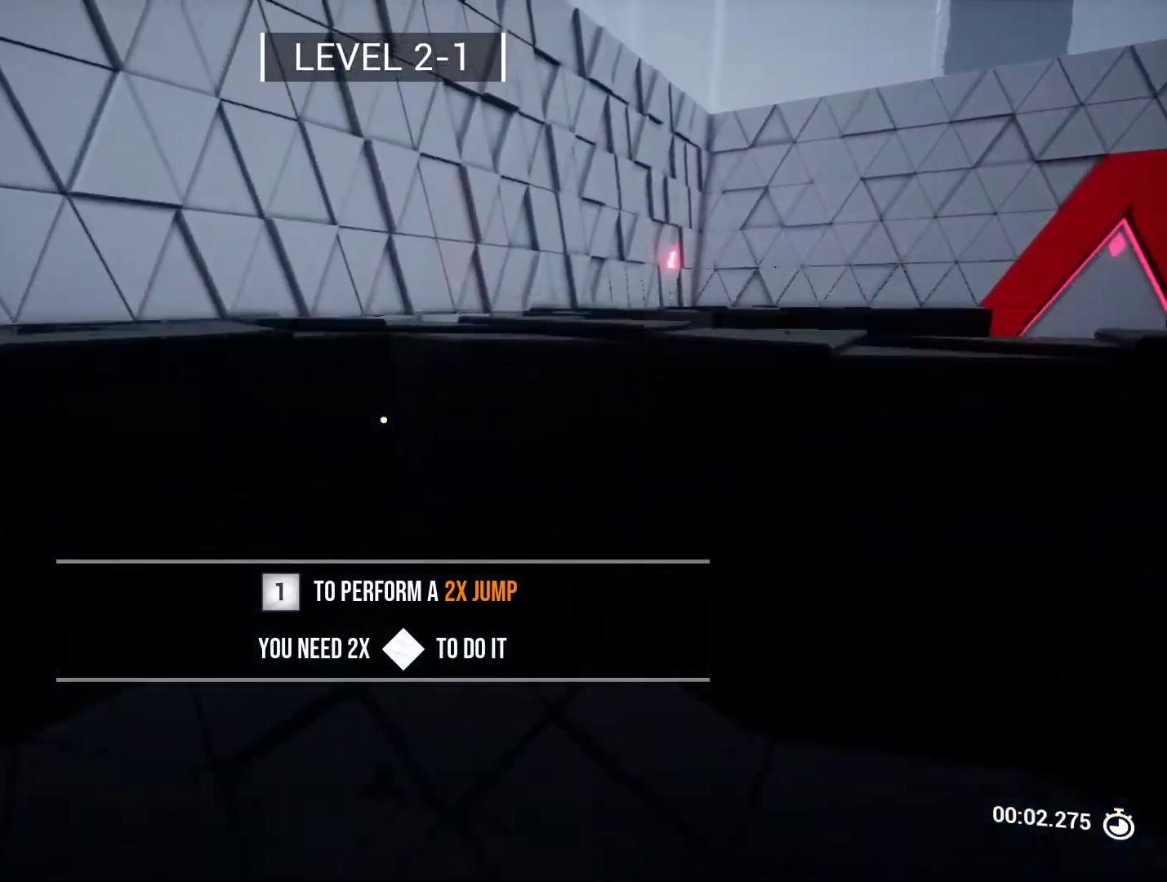
{"keys": ["w"], "events": []}
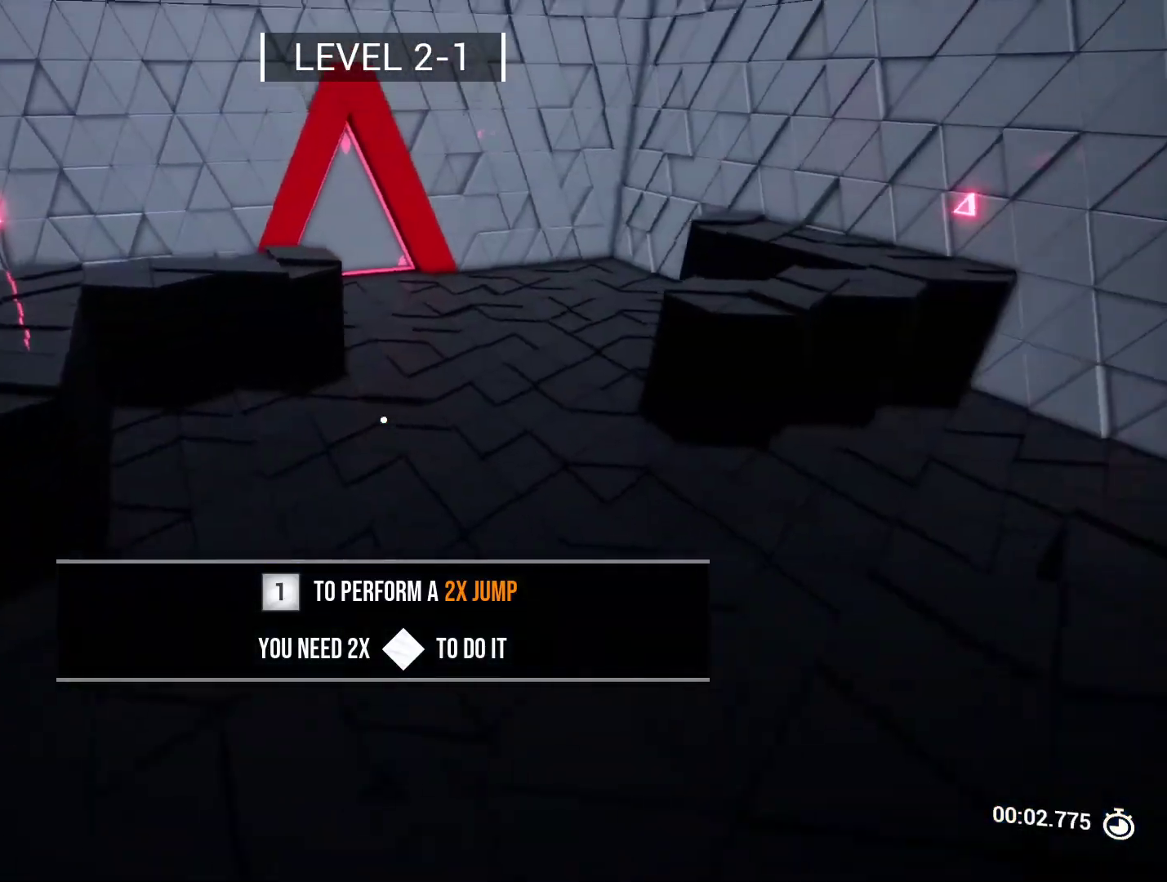
{"keys": ["w"], "events": []}
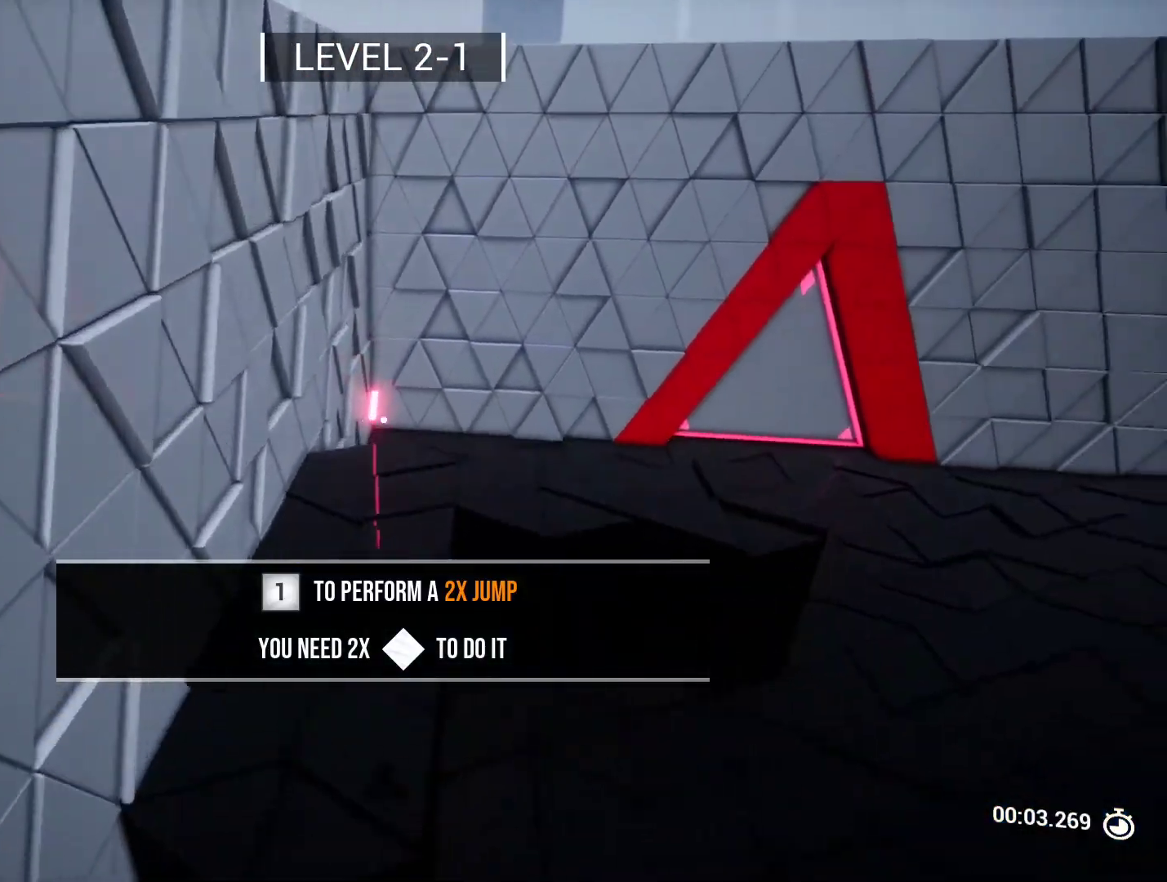
{"keys": ["a", "w"], "events": [[317, "a", "down"]]}
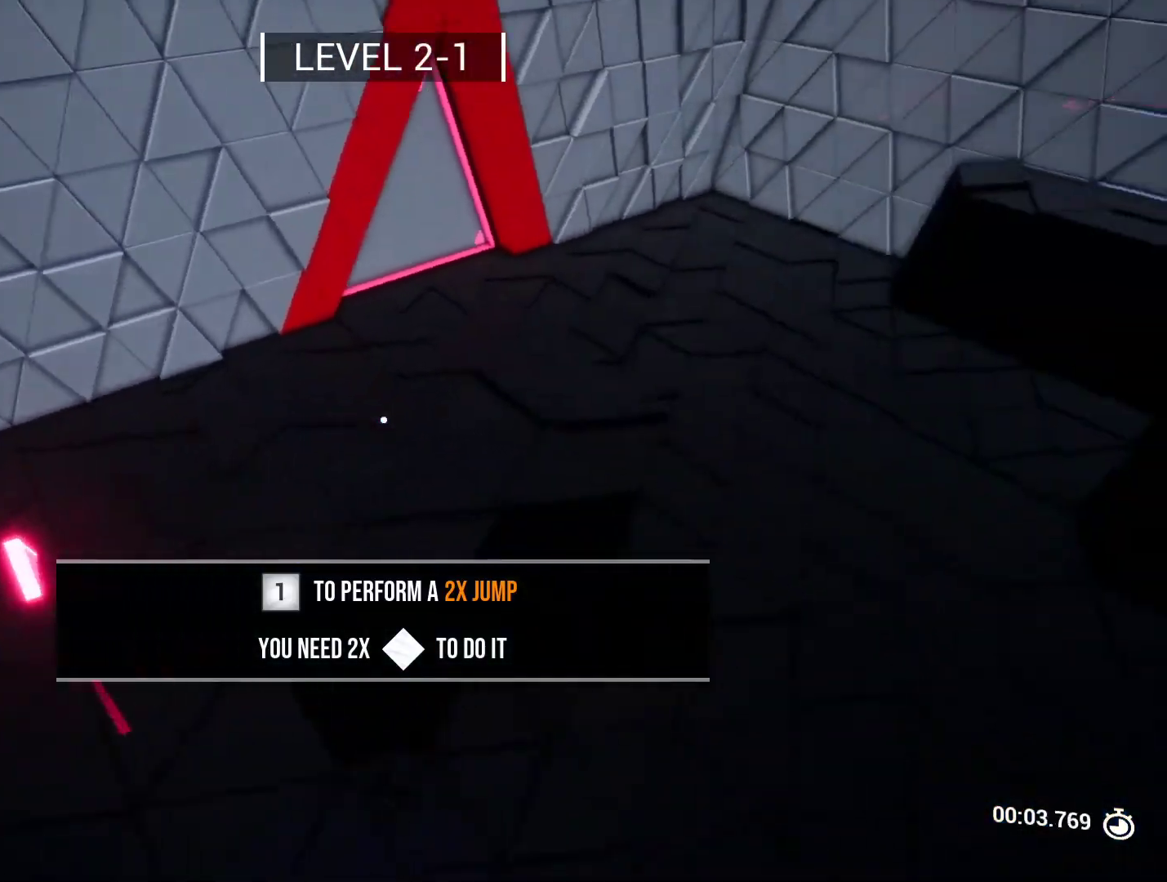
{"keys": ["d", "w"], "events": [[17, "w", "up"], [333, "w", "down"], [383, "a", "up"], [433, "d", "down"]]}
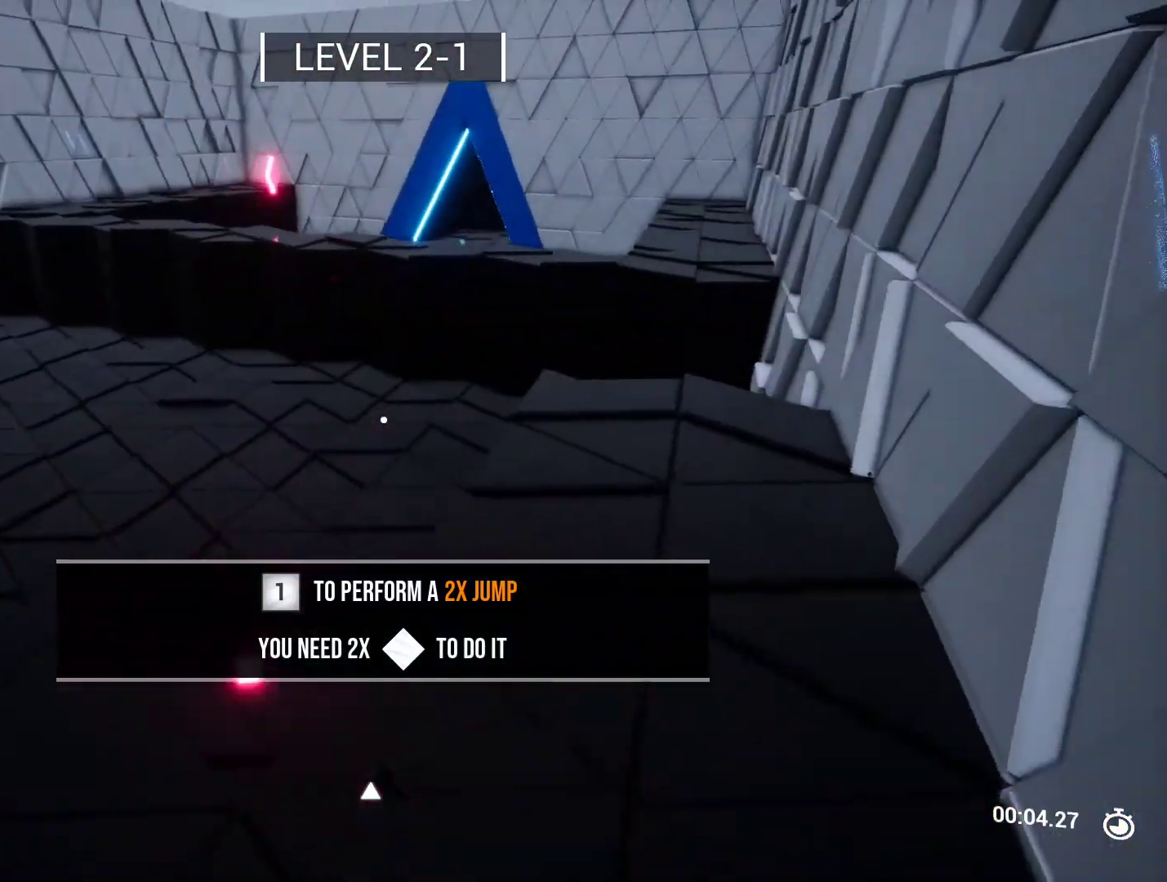
{"keys": ["w"], "events": [[400, "d", "up"]]}
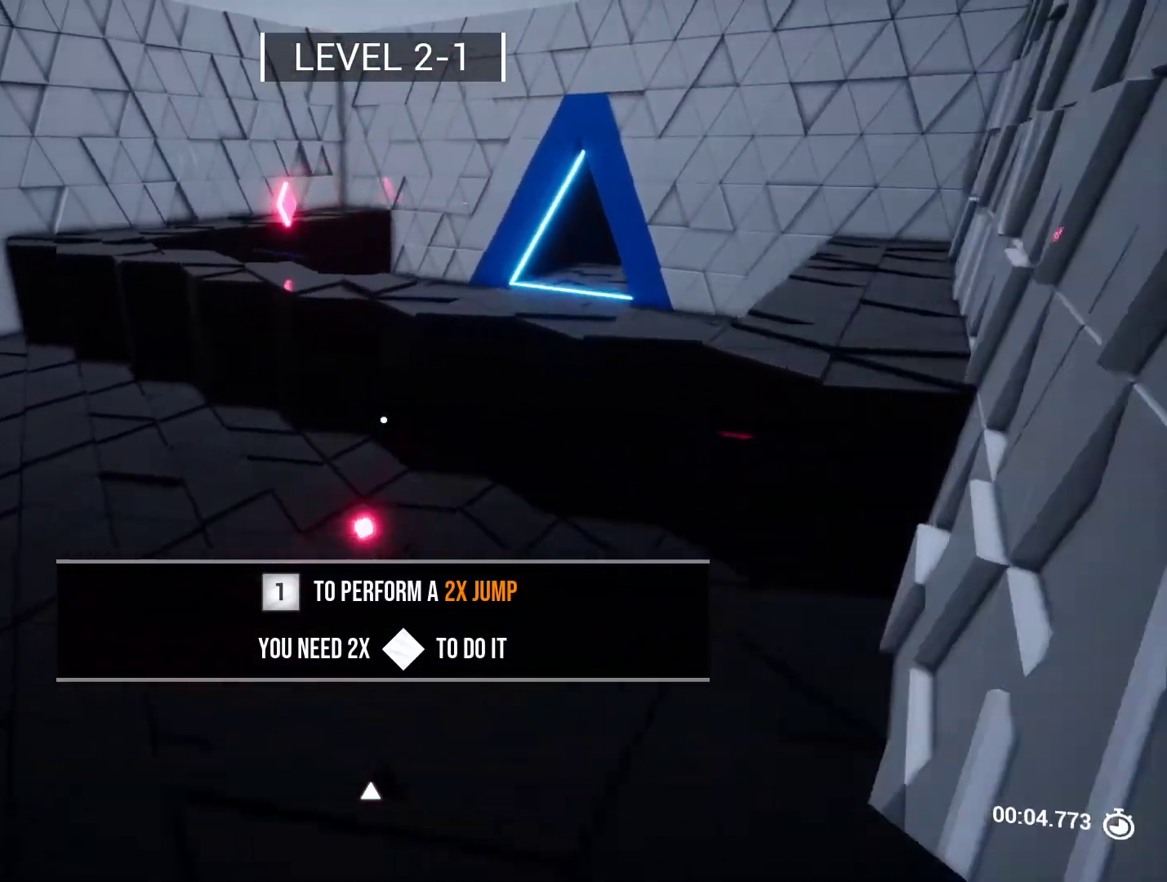
{"keys": ["w"], "events": []}
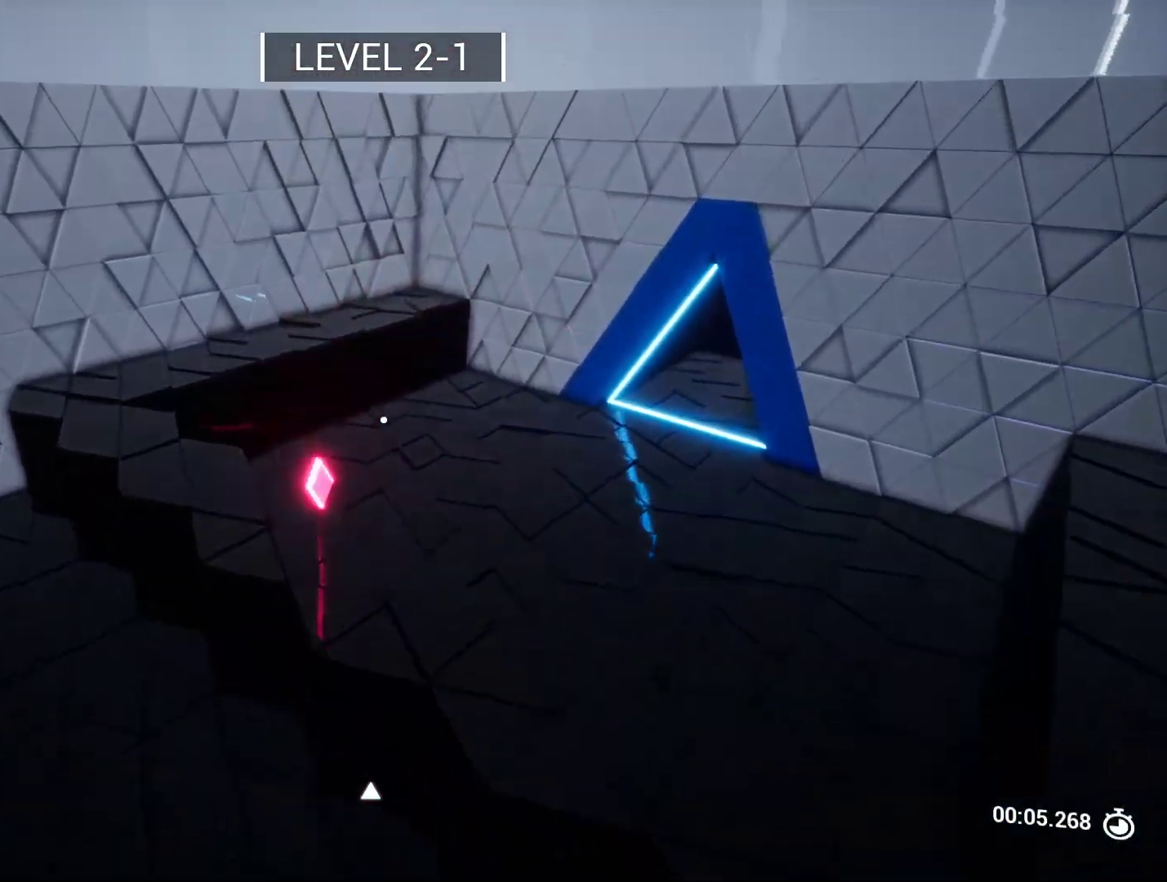
{"keys": ["w"], "events": [[200, "d", "down"], [483, "d", "up"]]}
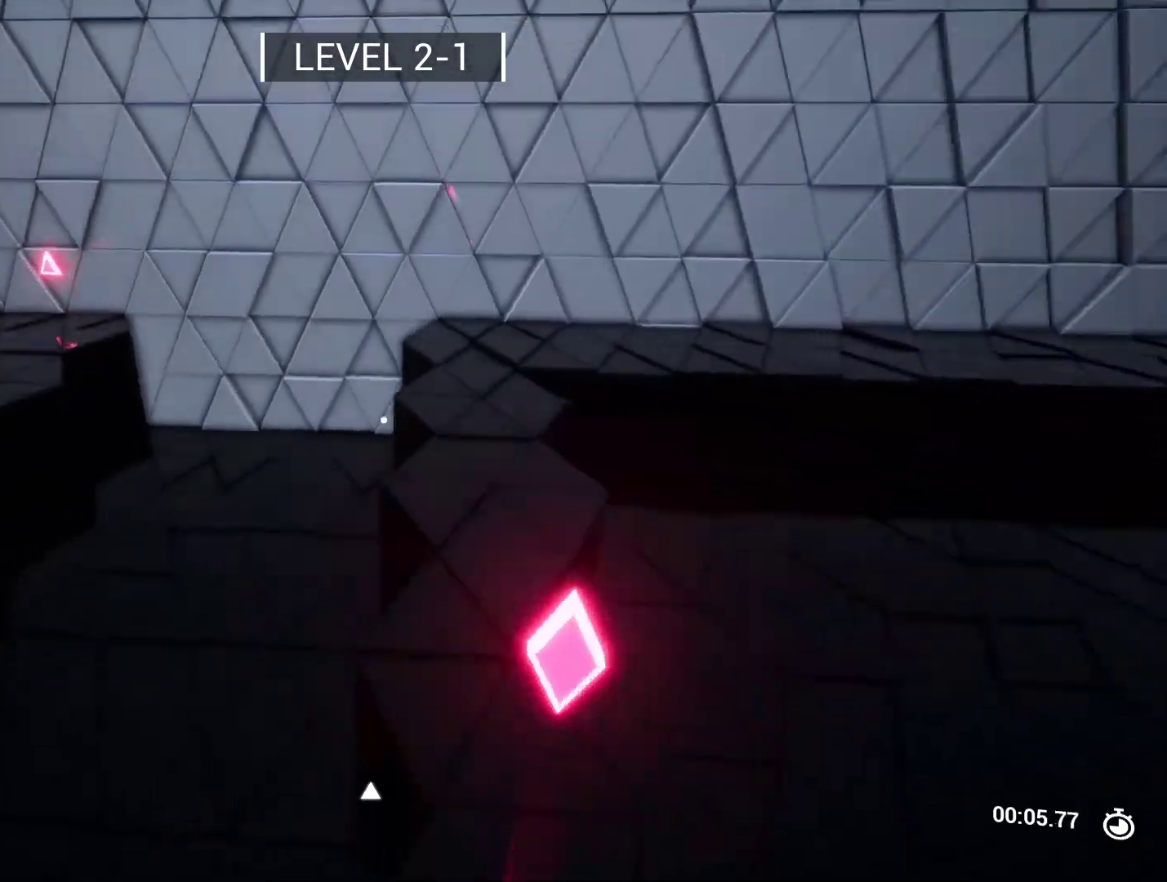
{"keys": ["w"], "events": []}
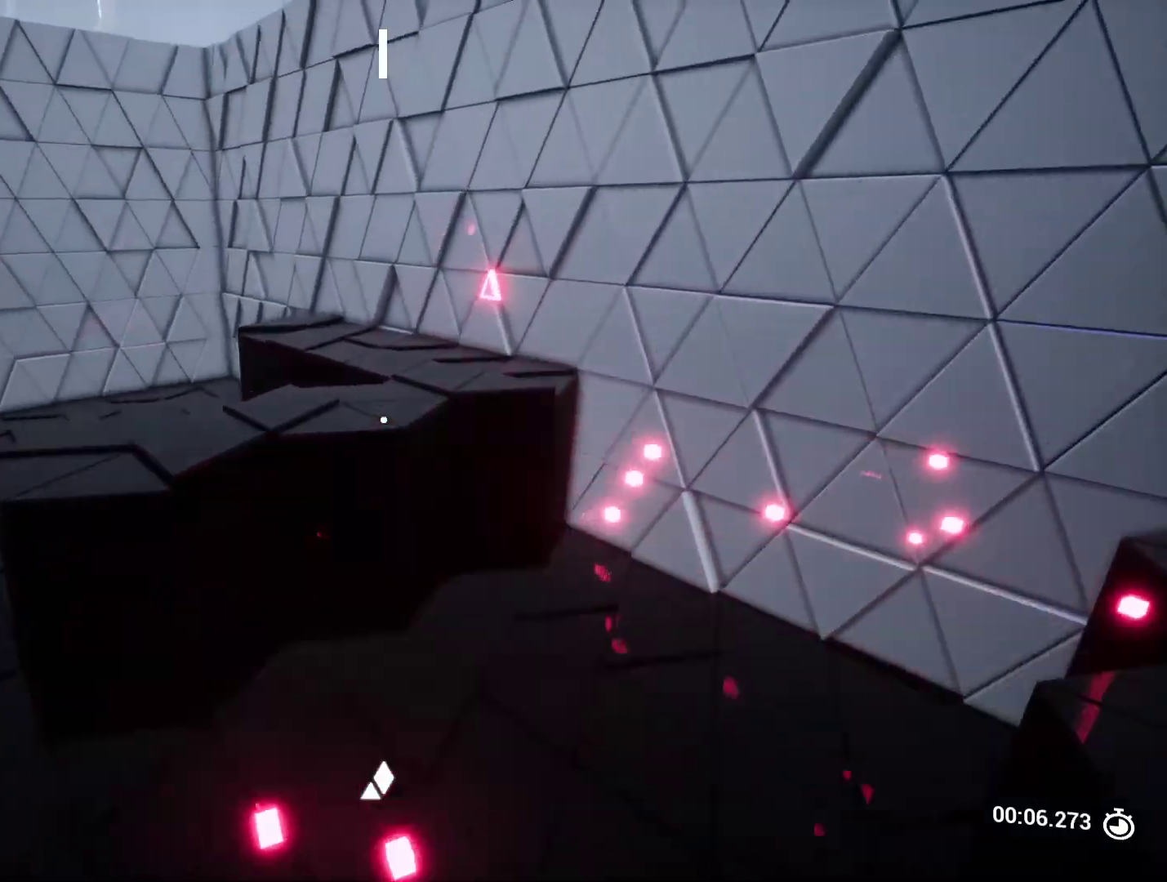
{"keys": ["d", "w"], "events": [[367, "d", "down"]]}
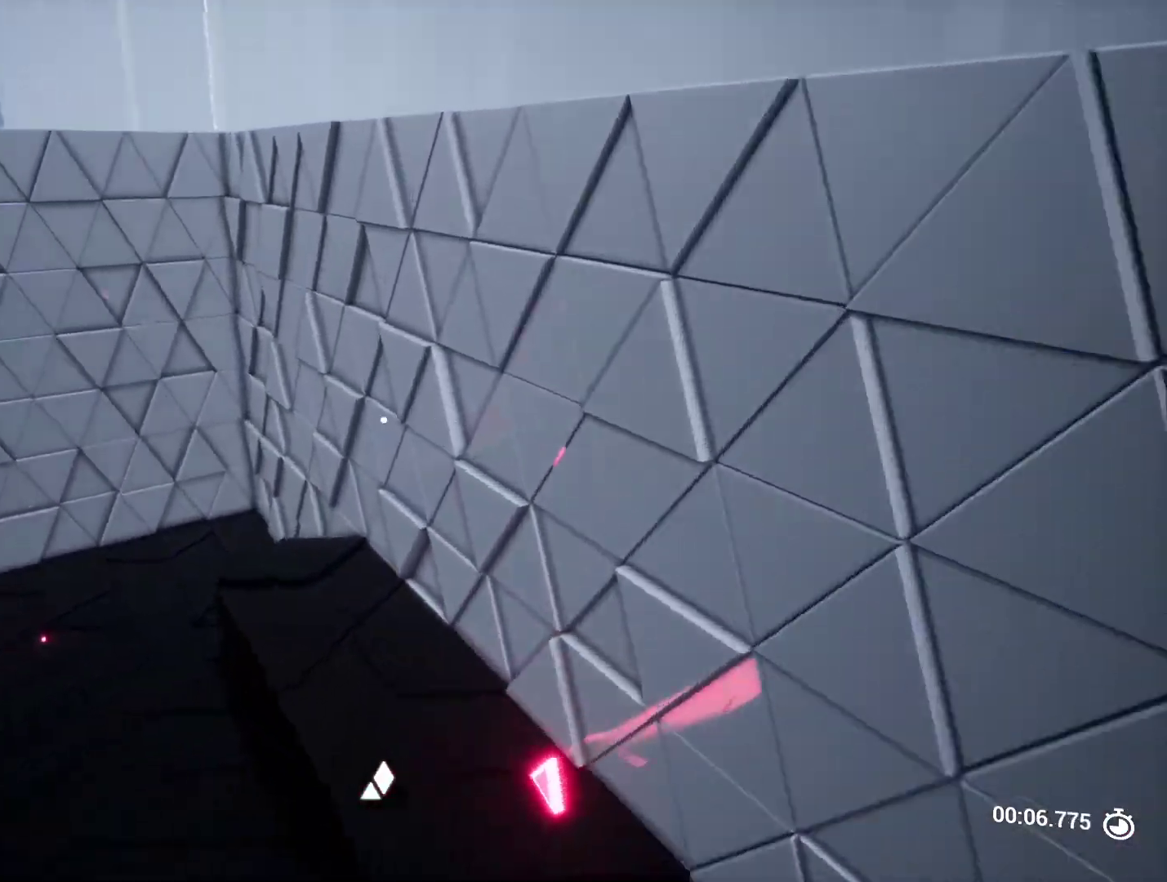
{"keys": ["a", "w"], "events": [[233, "d", "up"], [483, "a", "down"]]}
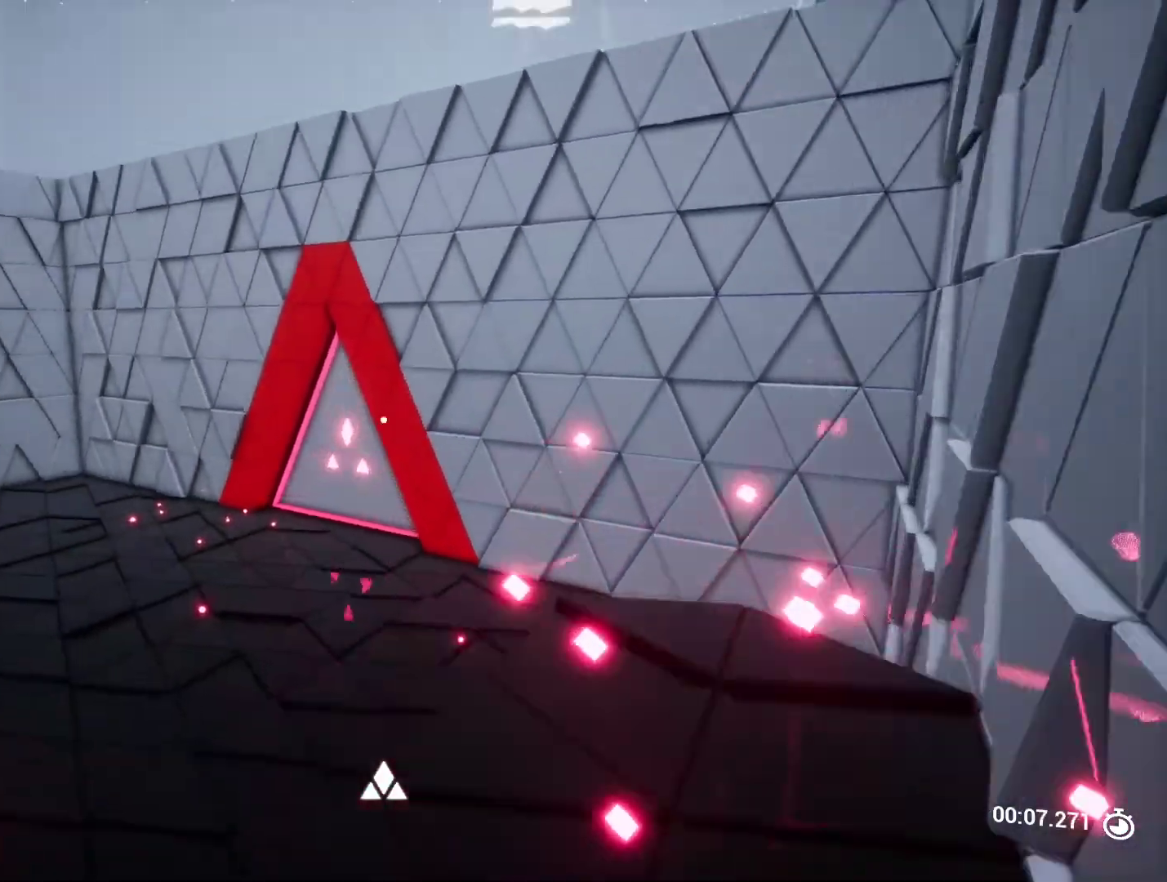
{"keys": ["w"], "events": [[300, "a", "up"]]}
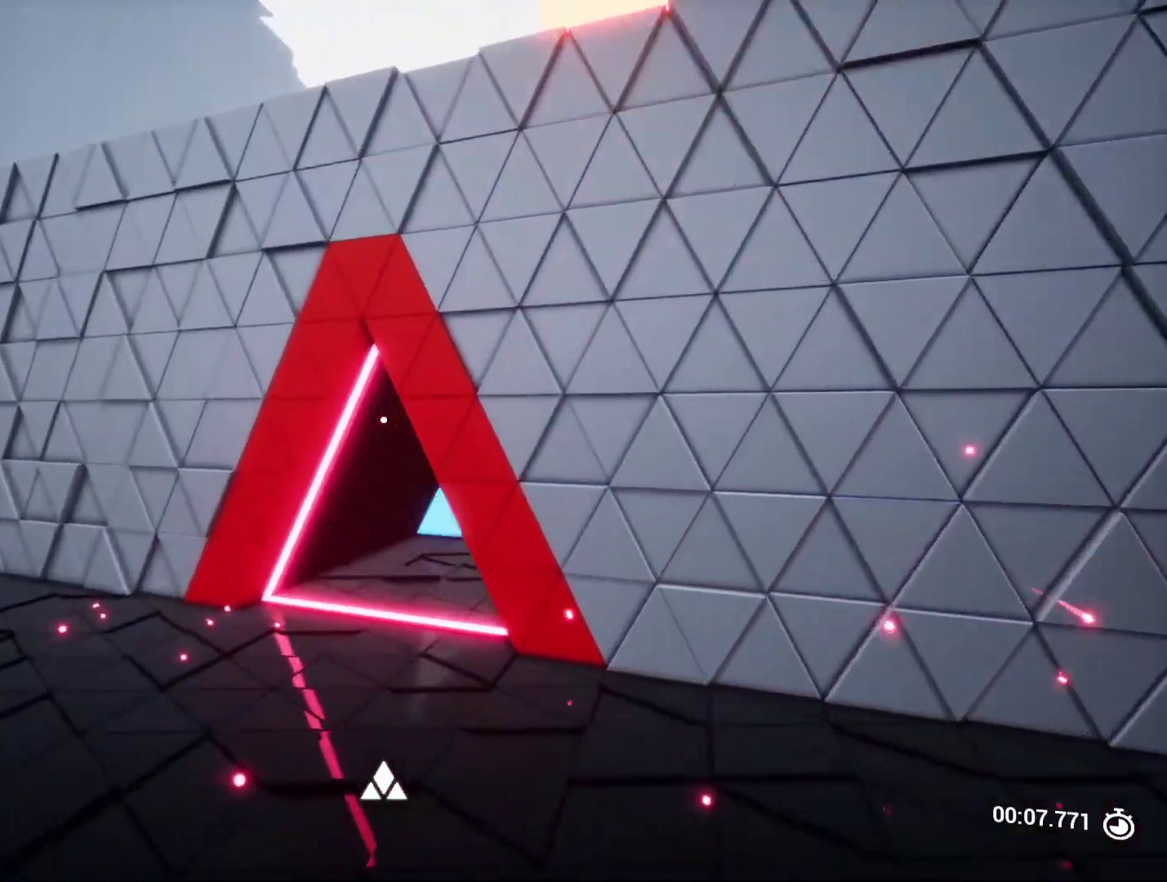
{"keys": ["w"], "events": []}
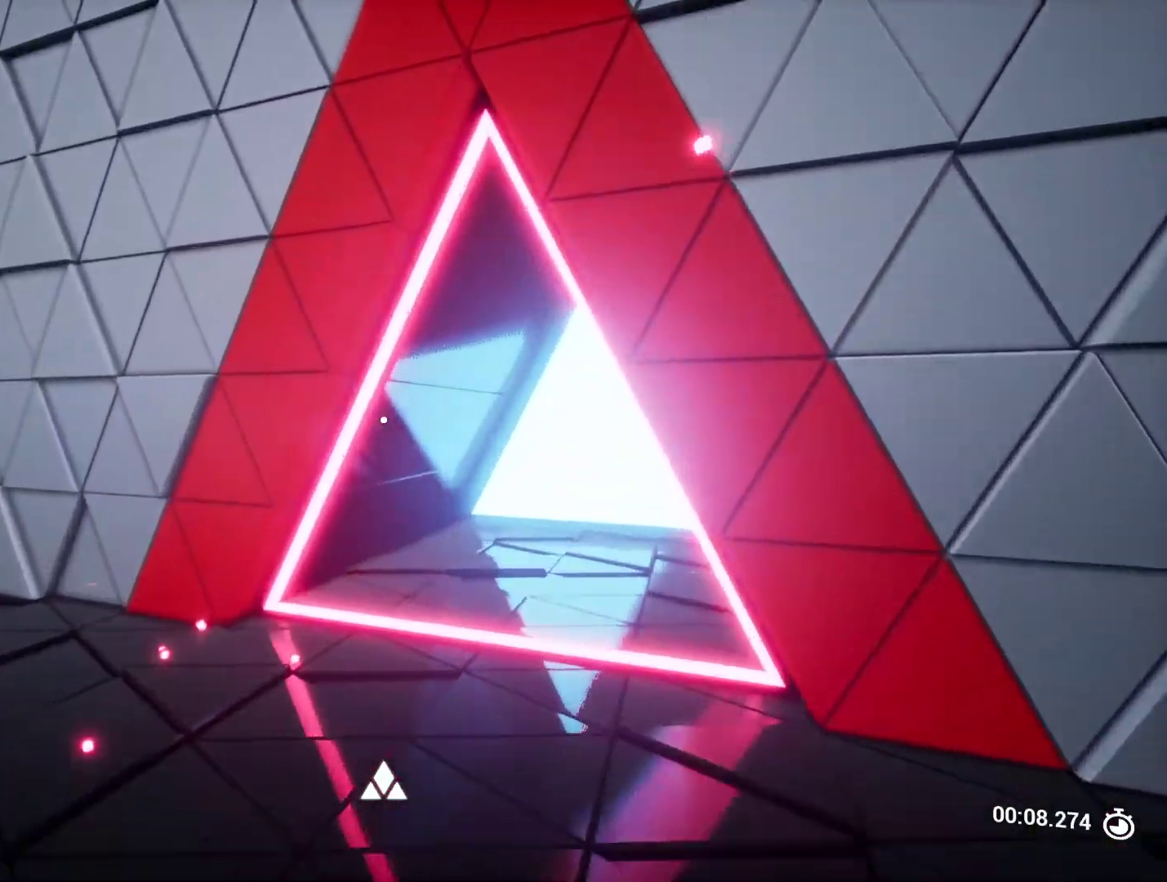
{"keys": ["d", "w"], "events": [[433, "d", "down"]]}
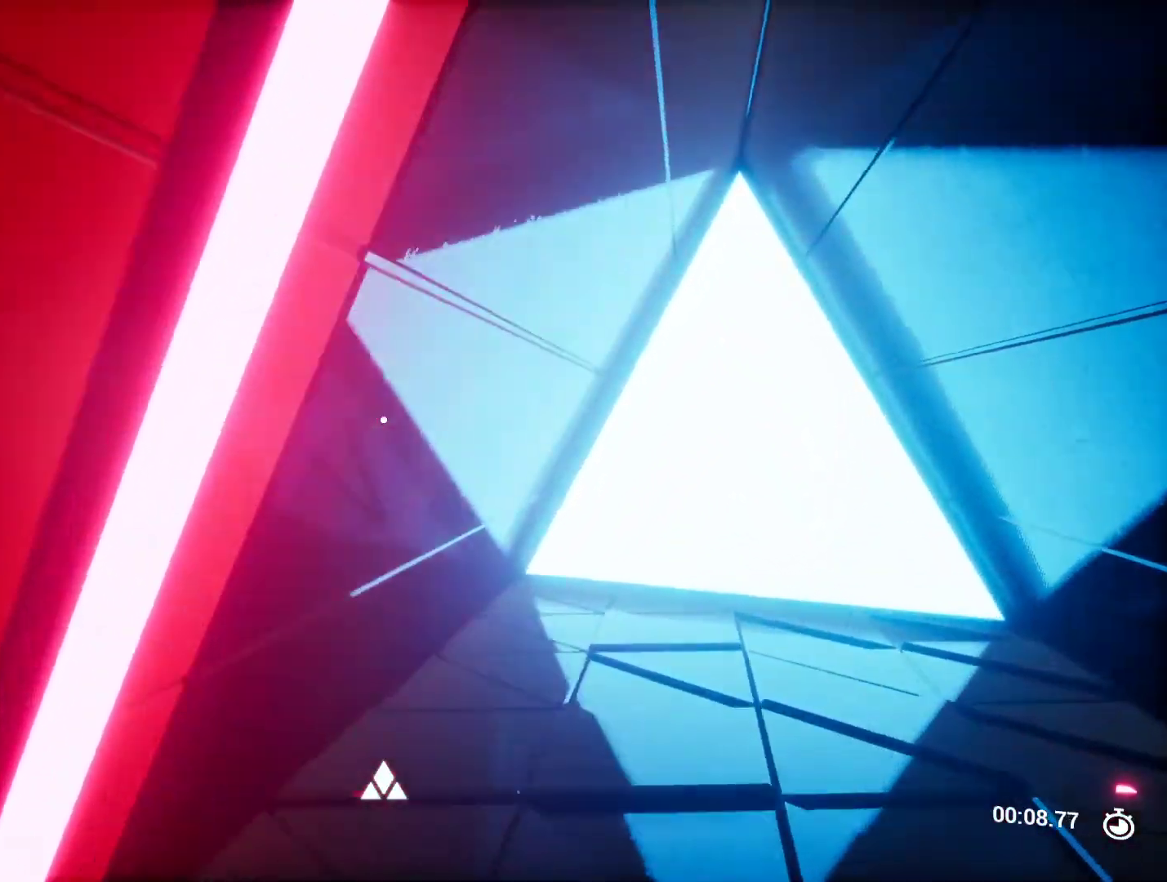
{"keys": ["w"], "events": [[350, "d", "up"]]}
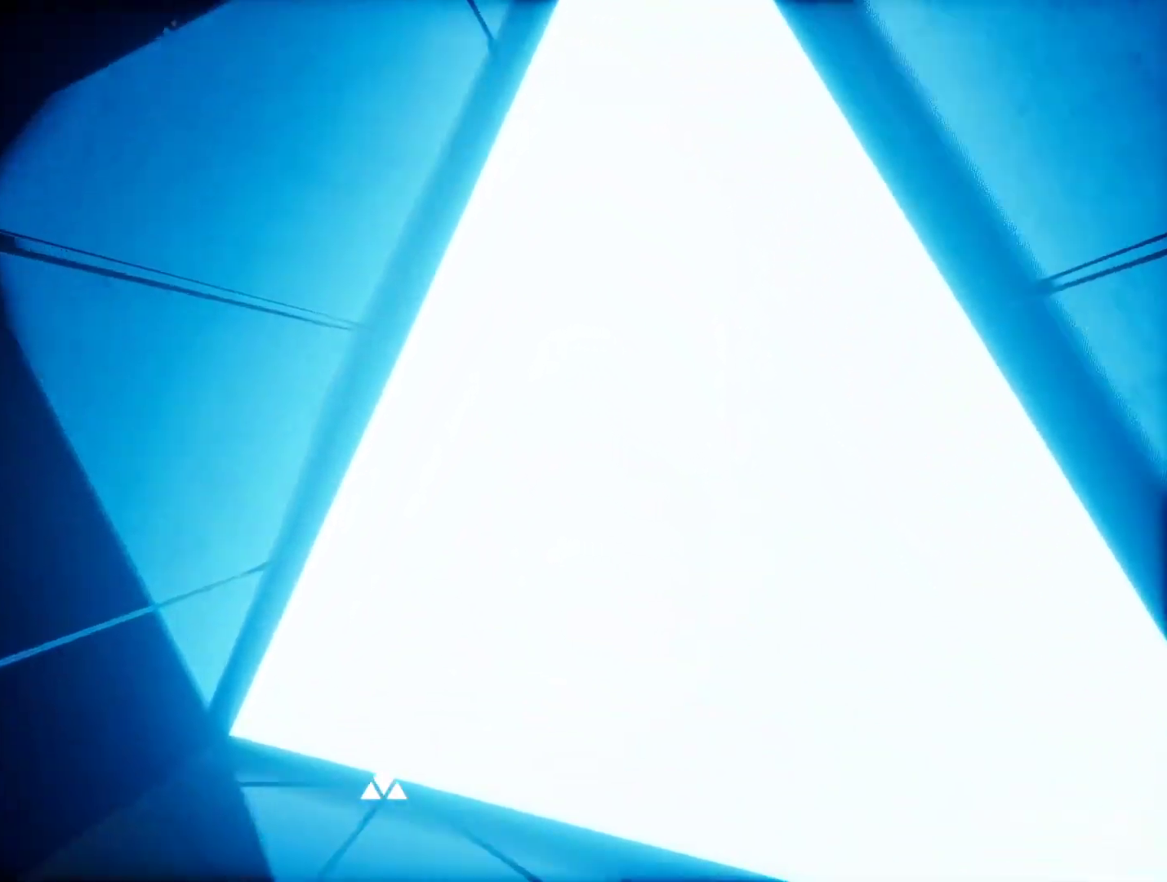
{"keys": ["w"], "events": []}
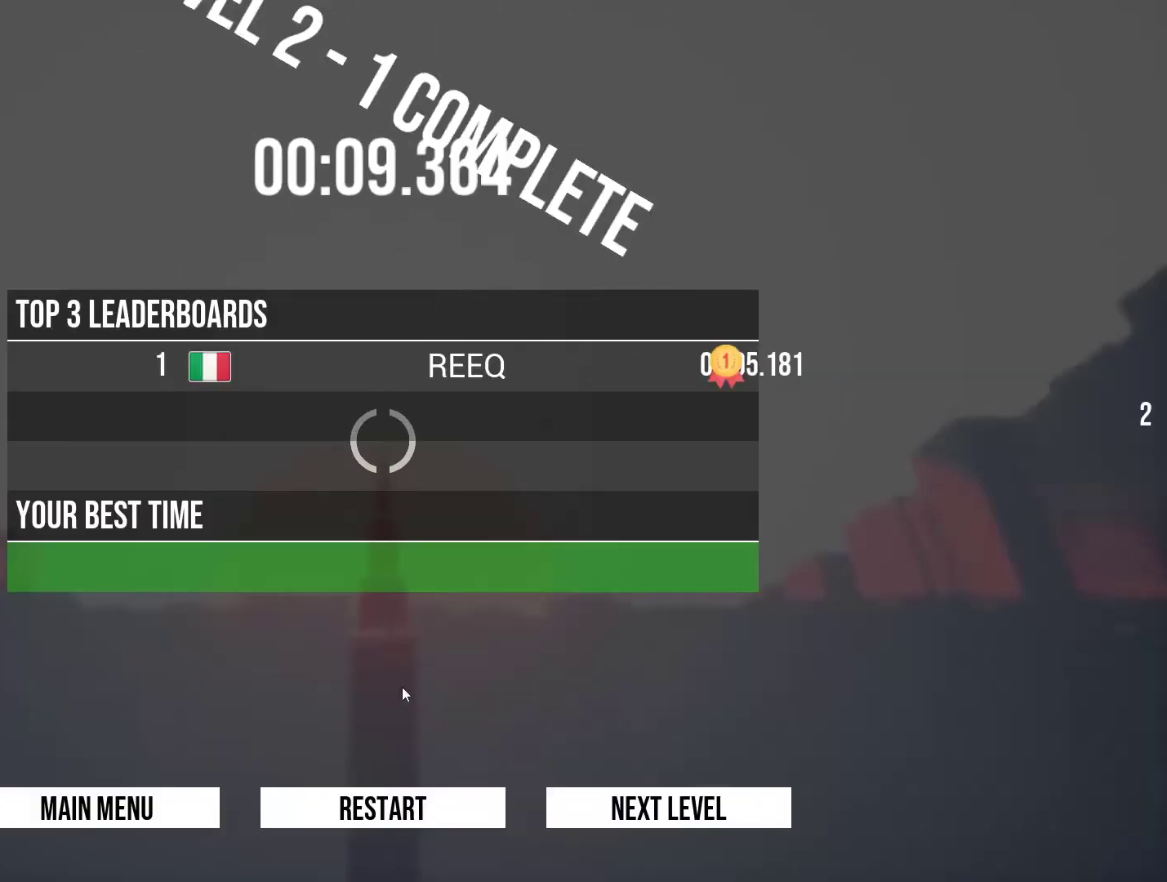
{"keys": [], "events": [[67, "w", "up"]]}